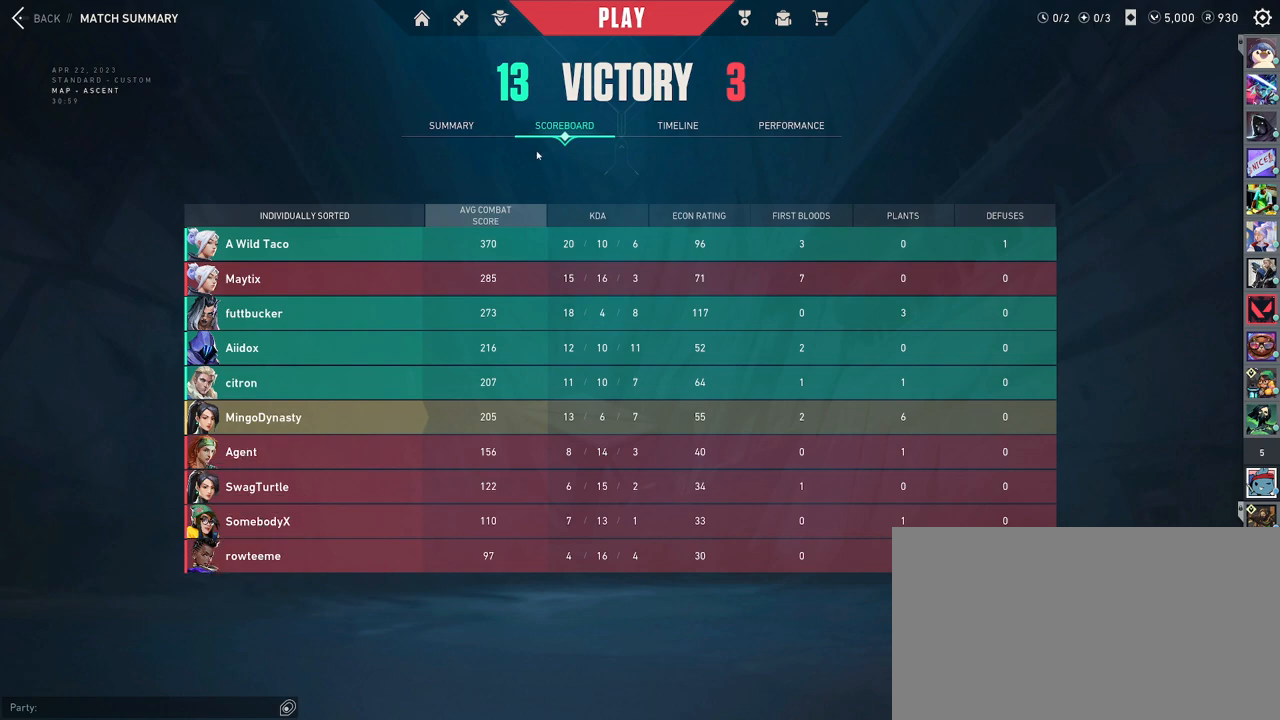
Gameplay with keyboard and mouse; each line is a JSON object with the keys and mouse buttons held at the frame after it. "events" lists presses ("down") and releases ("up") of "a", "ctrl", "d", "e", "q", "s", "shift", "space", "w", "mouse_left", "mouse_wheel", "mouse_right", "mouse_mb4" and "mouse_mb5" between this image and that frame as [ms after this image, input, new state], when the widget could be followed in between. "mouse_left", "mouse_wheel", "mouse_right", "mouse_mb4", "mouse_mb5" = the "left", "wheel", "right", "mb4", "mb5" buttons of the "mouse" list. No other keys are recorded. "wheel" means that the mouse wheel is clicked or scrolled. Mouse movement is not recorded.
{"keys": [], "mouse": [], "events": [[183, "mouse_left", "down"], [250, "mouse_left", "up"]]}
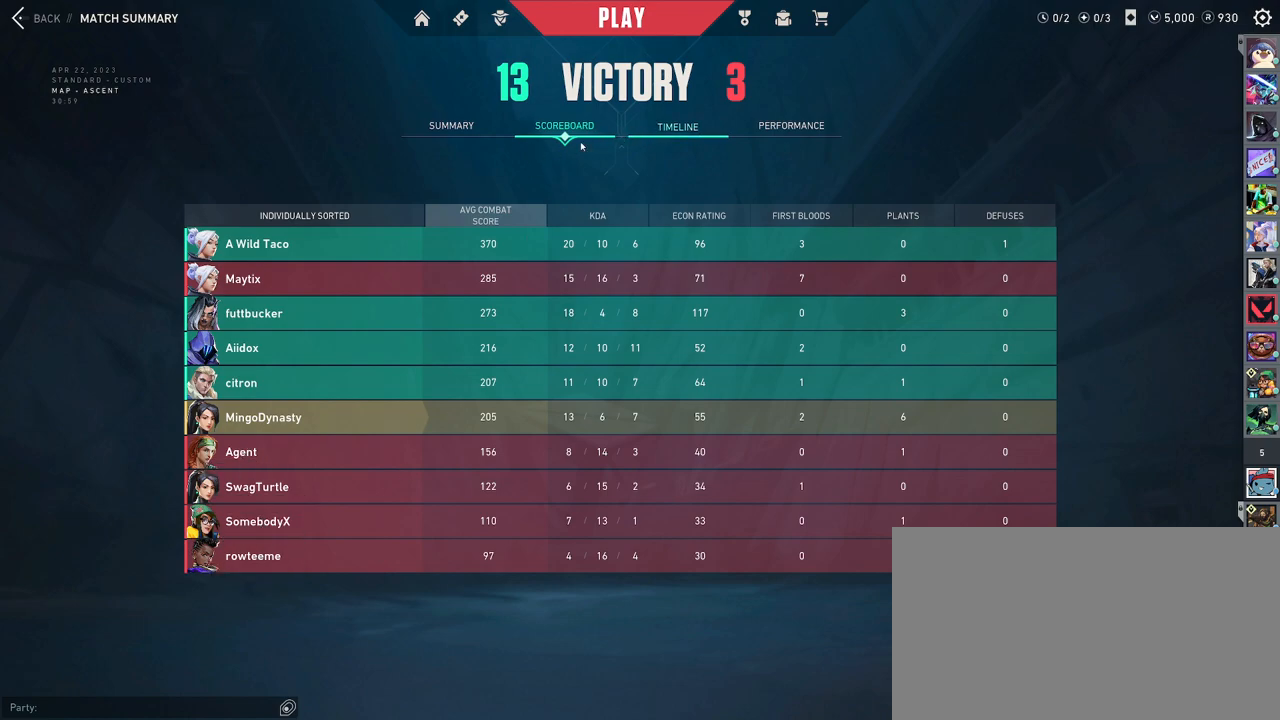
{"keys": [], "mouse": [], "events": []}
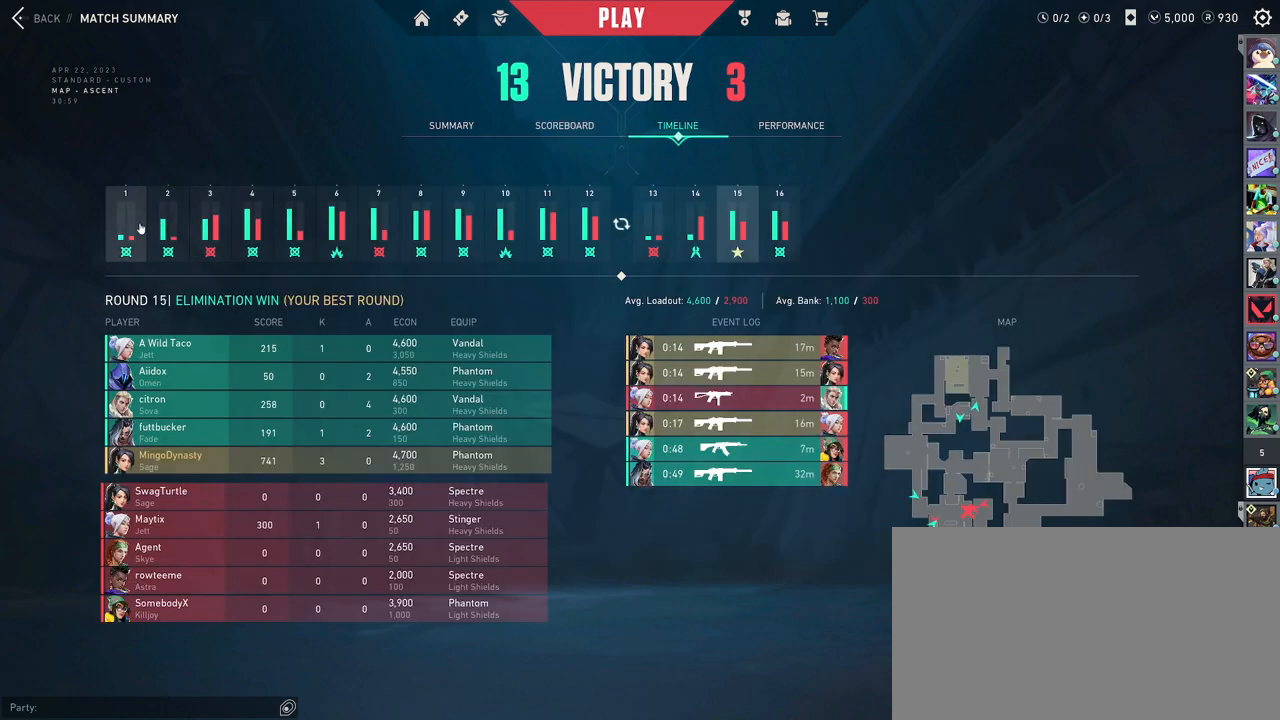
{"keys": [], "mouse": [], "events": [[300, "mouse_left", "down"], [383, "mouse_left", "up"]]}
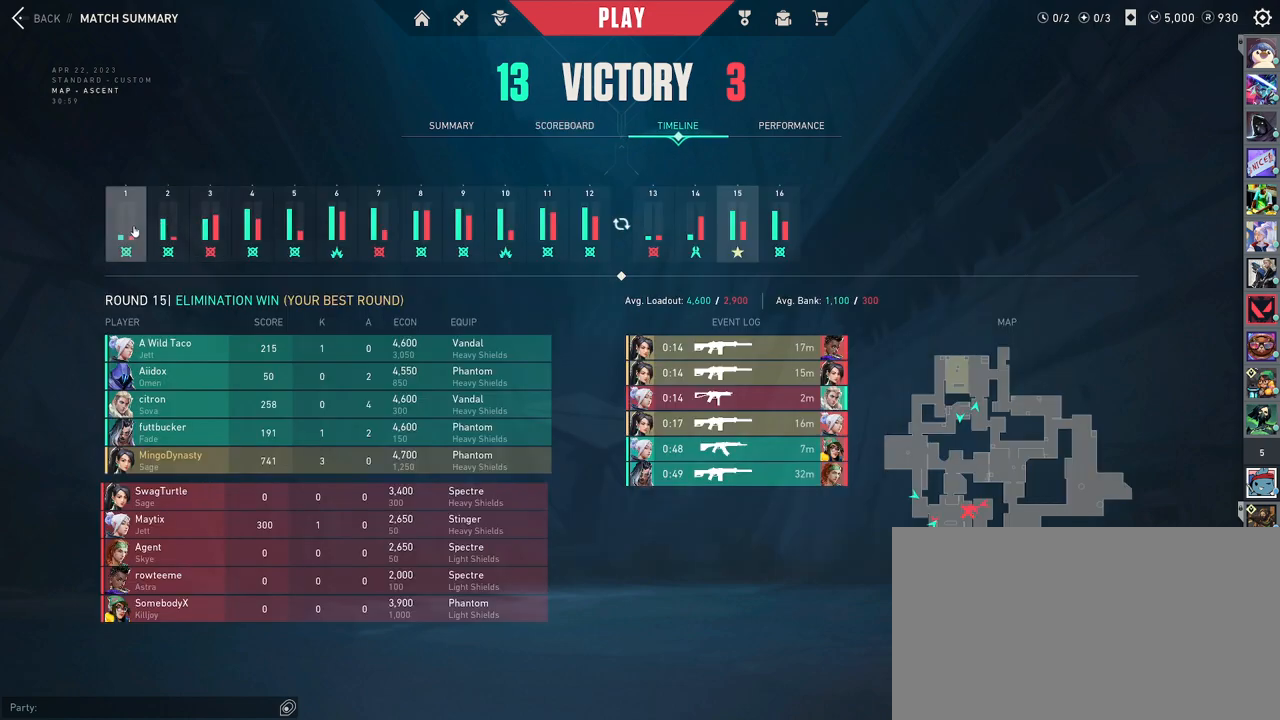
{"keys": [], "mouse": [], "events": []}
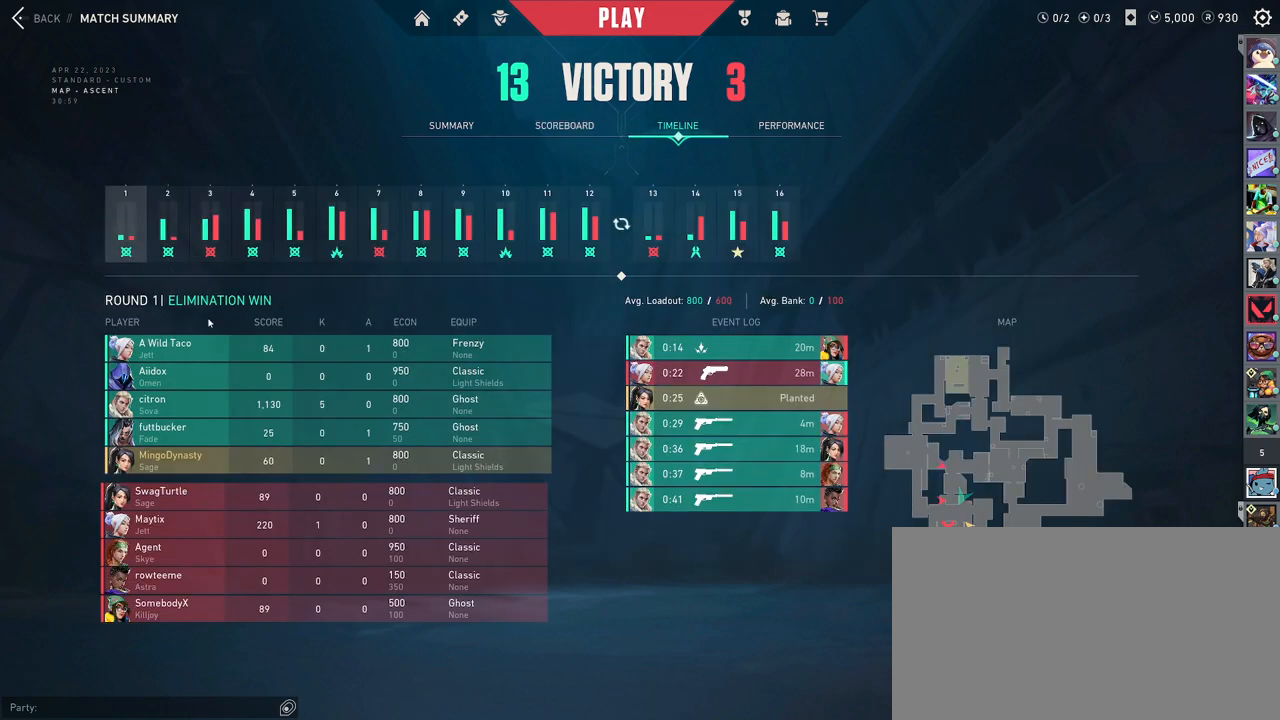
{"keys": [], "mouse": [], "events": []}
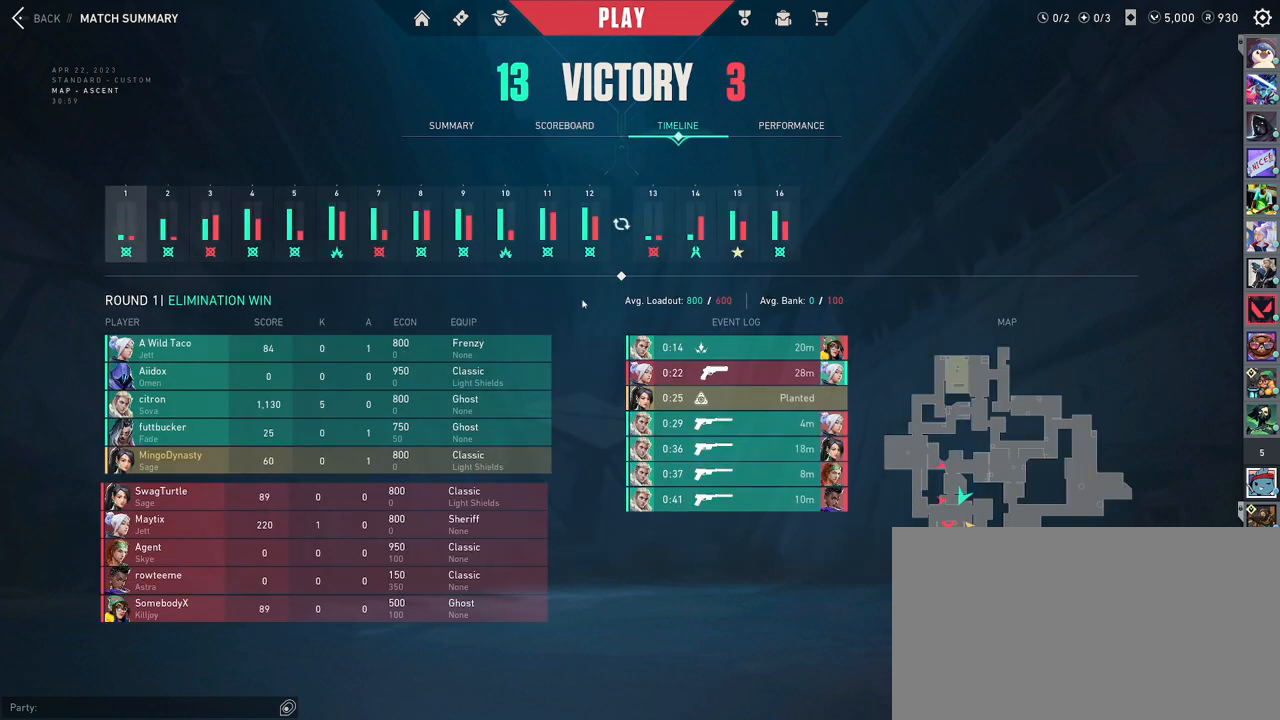
{"keys": [], "mouse": [], "events": []}
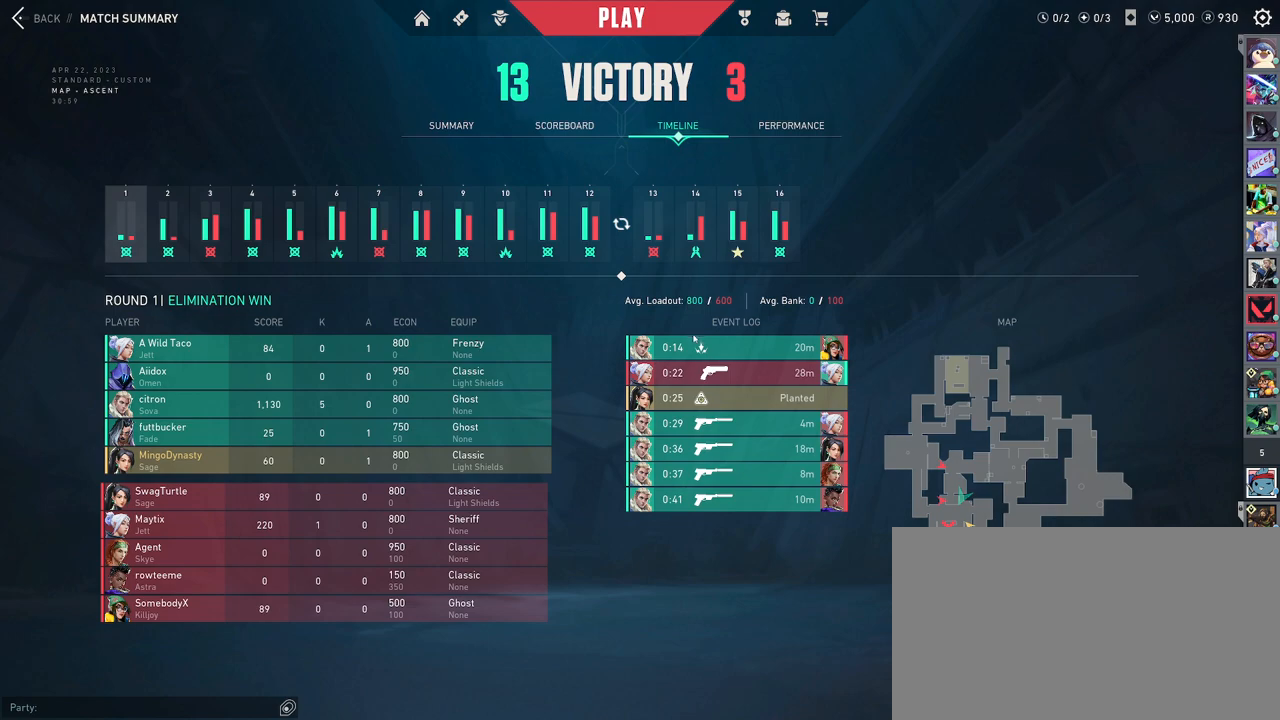
{"keys": [], "mouse": [], "events": []}
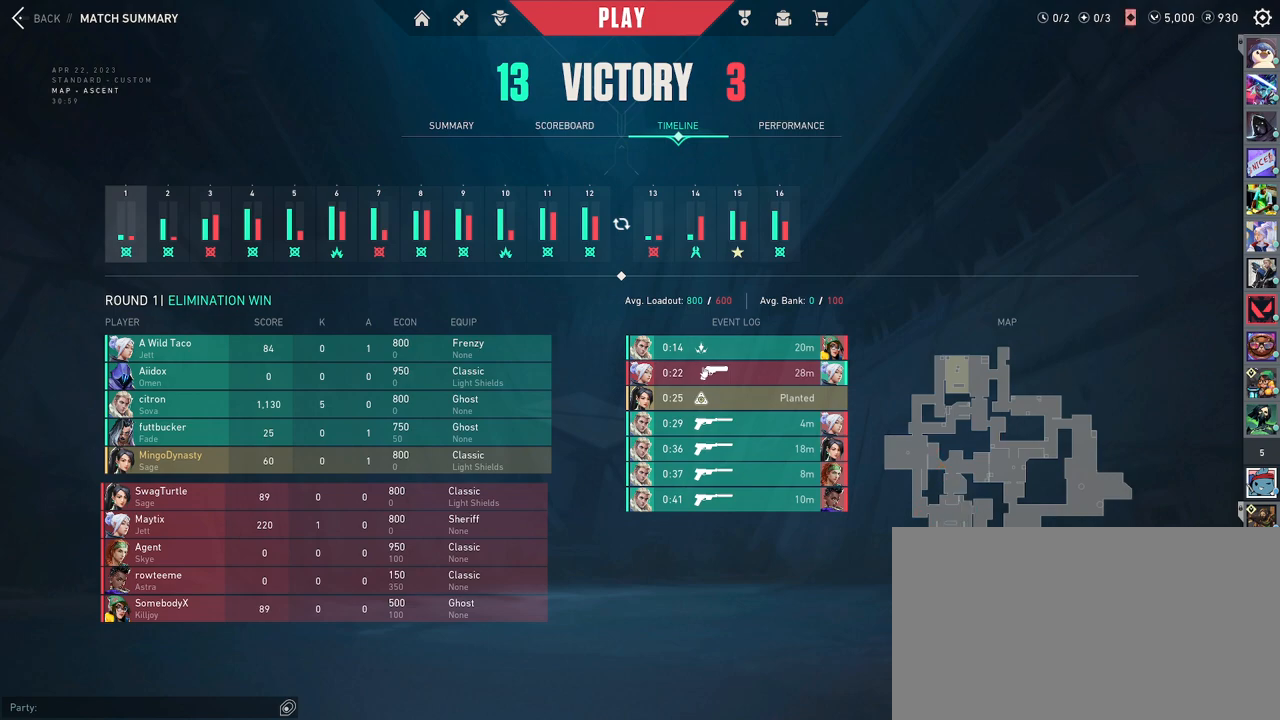
{"keys": [], "mouse": [], "events": []}
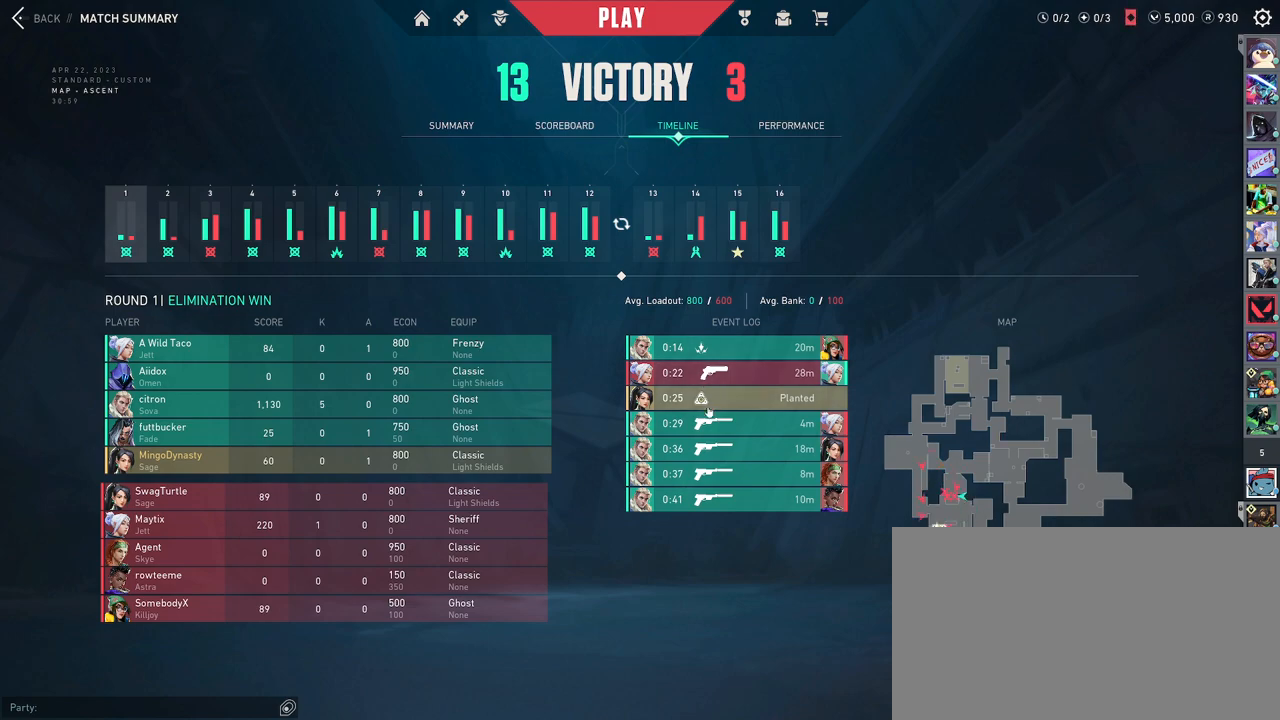
{"keys": [], "mouse": [], "events": []}
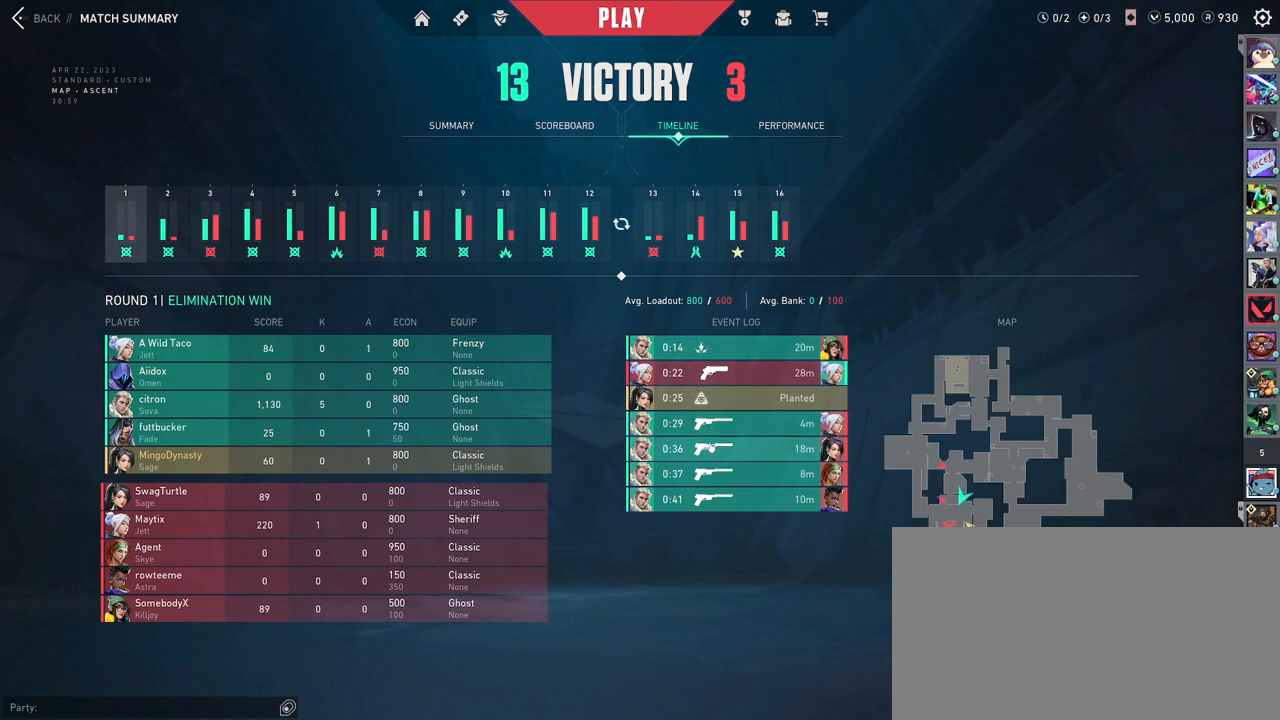
{"keys": [], "mouse": [], "events": []}
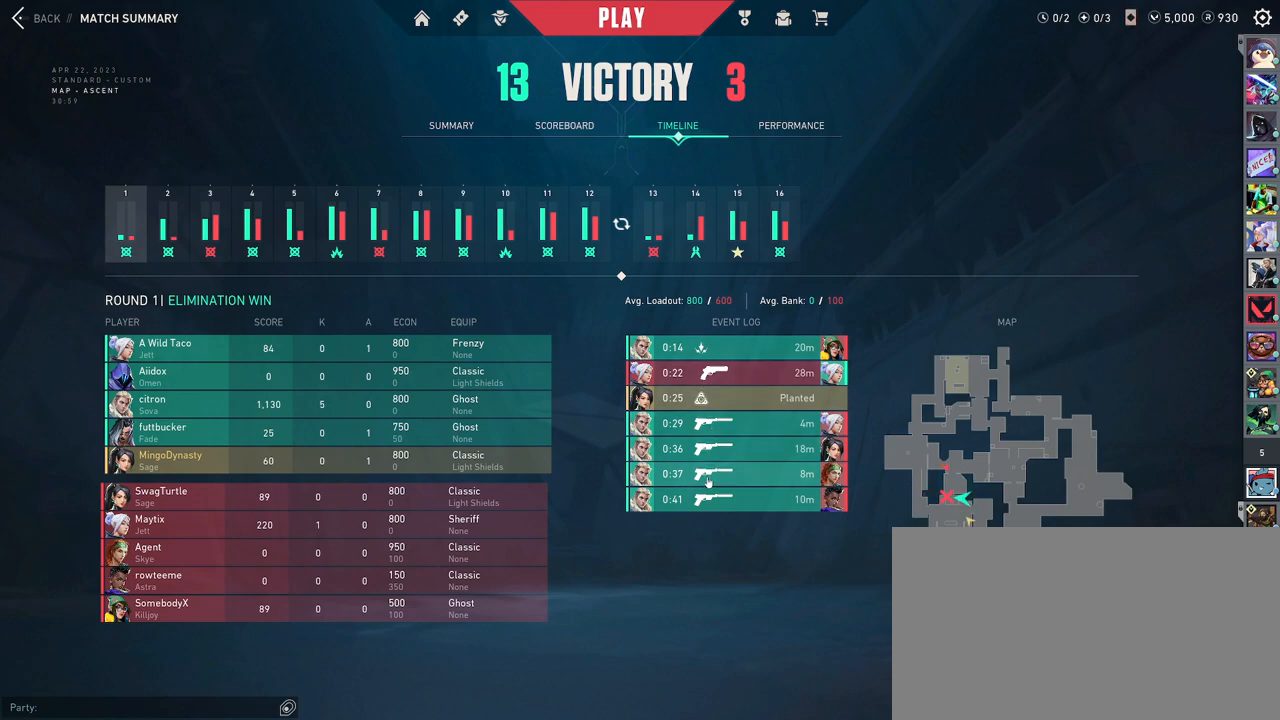
{"keys": [], "mouse": [], "events": []}
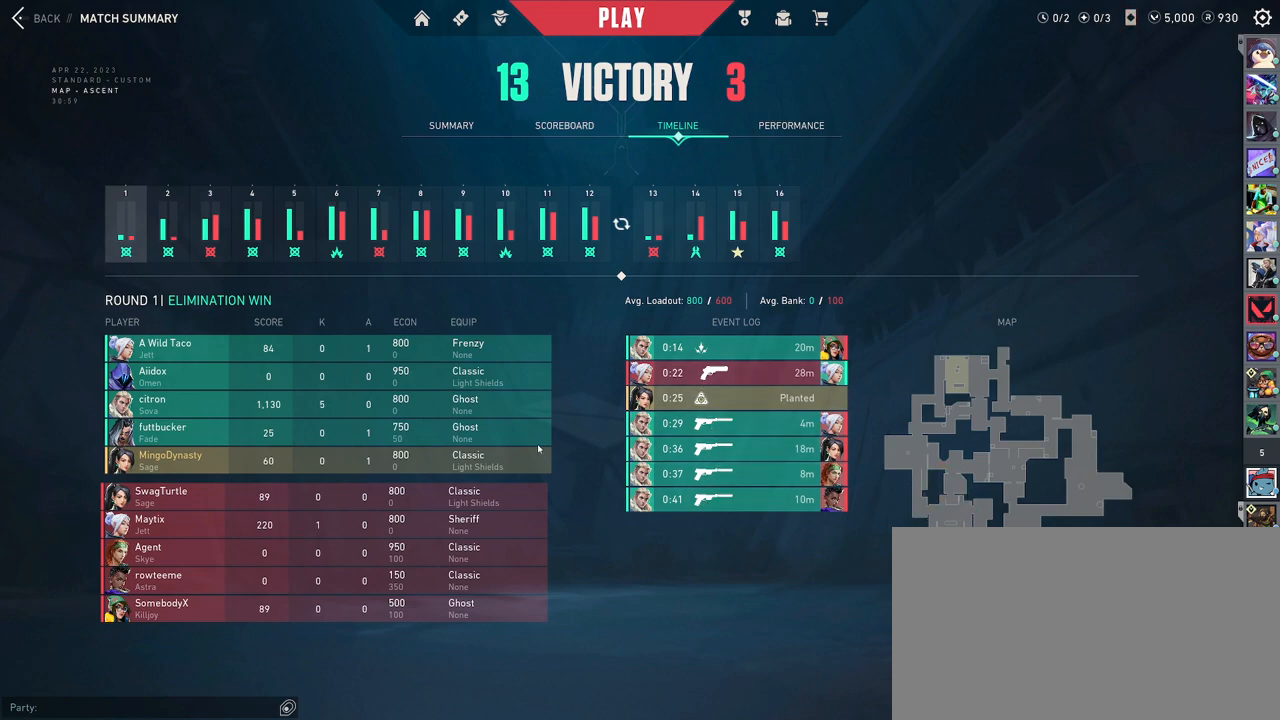
{"keys": [], "mouse": ["left"], "events": [[450, "mouse_left", "down"]]}
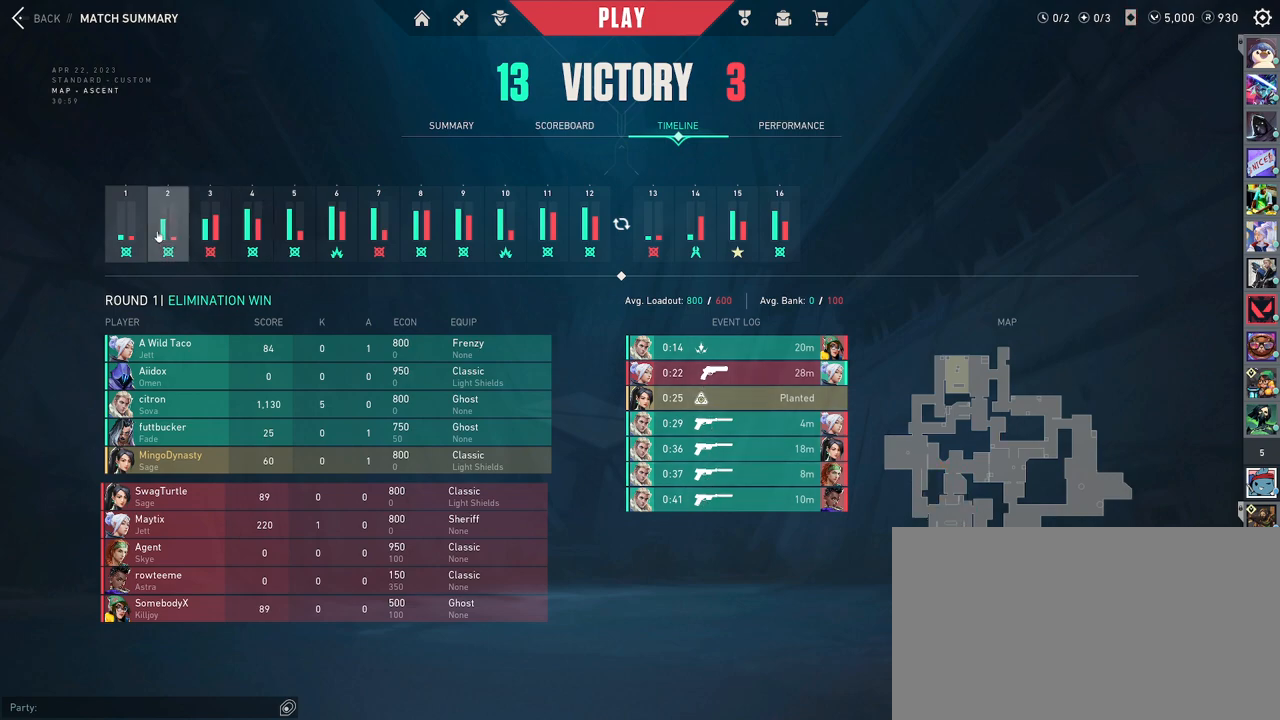
{"keys": [], "mouse": [], "events": [[17, "mouse_left", "up"]]}
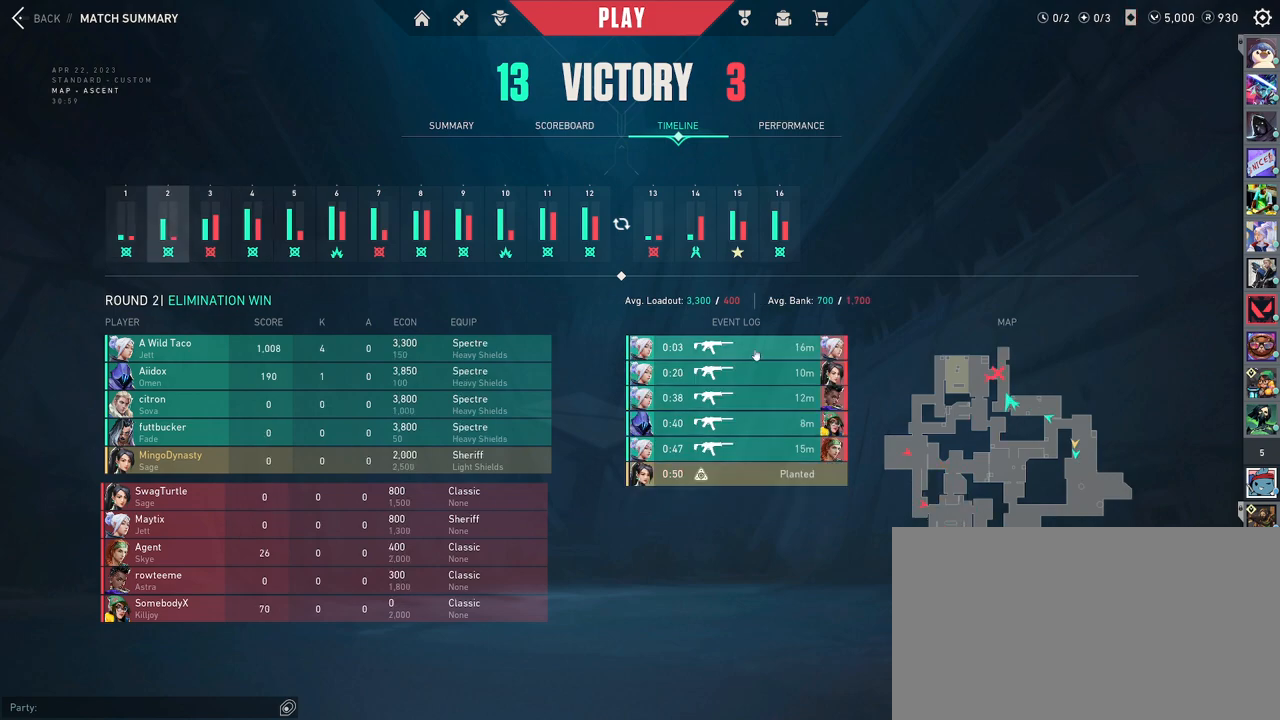
{"keys": [], "mouse": [], "events": []}
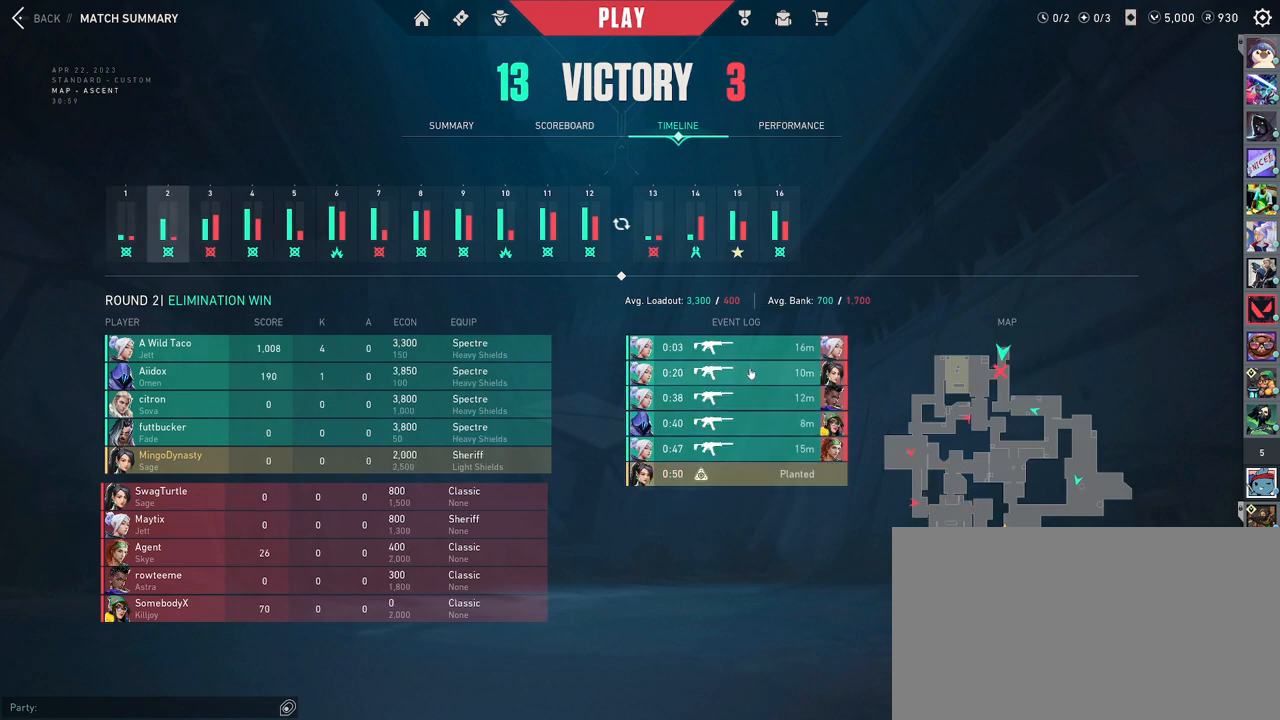
{"keys": [], "mouse": [], "events": []}
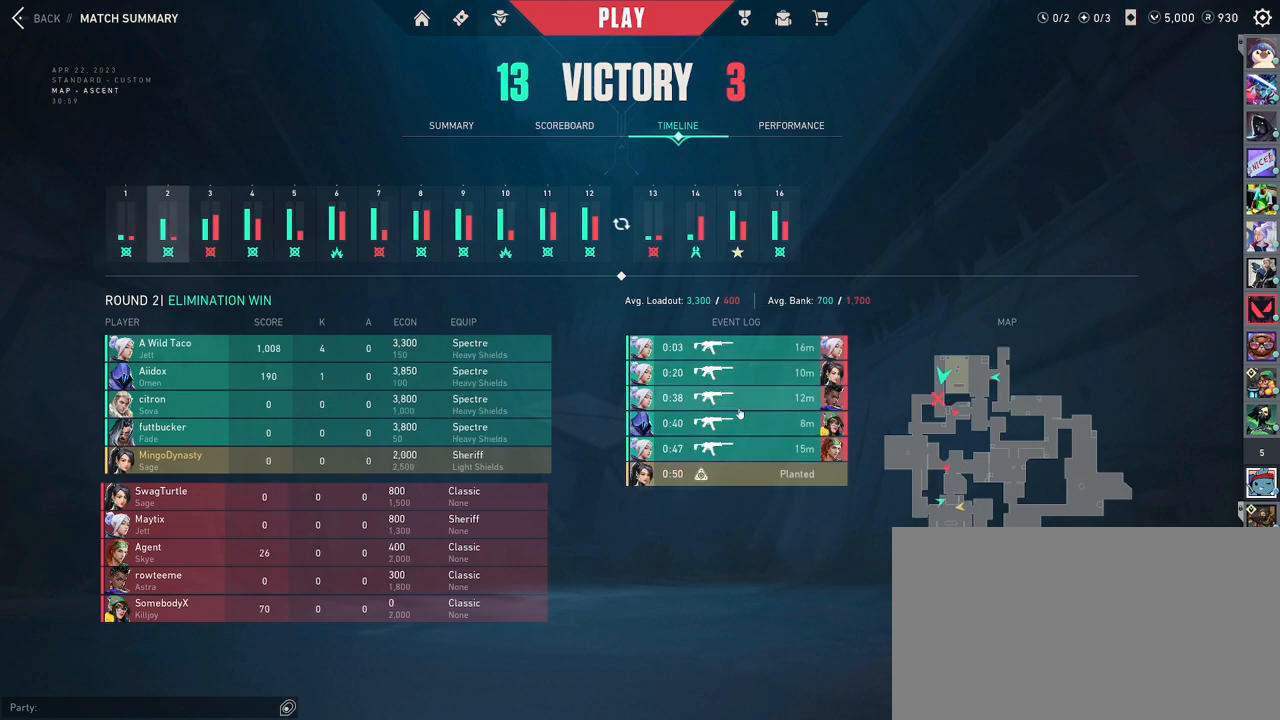
{"keys": [], "mouse": [], "events": []}
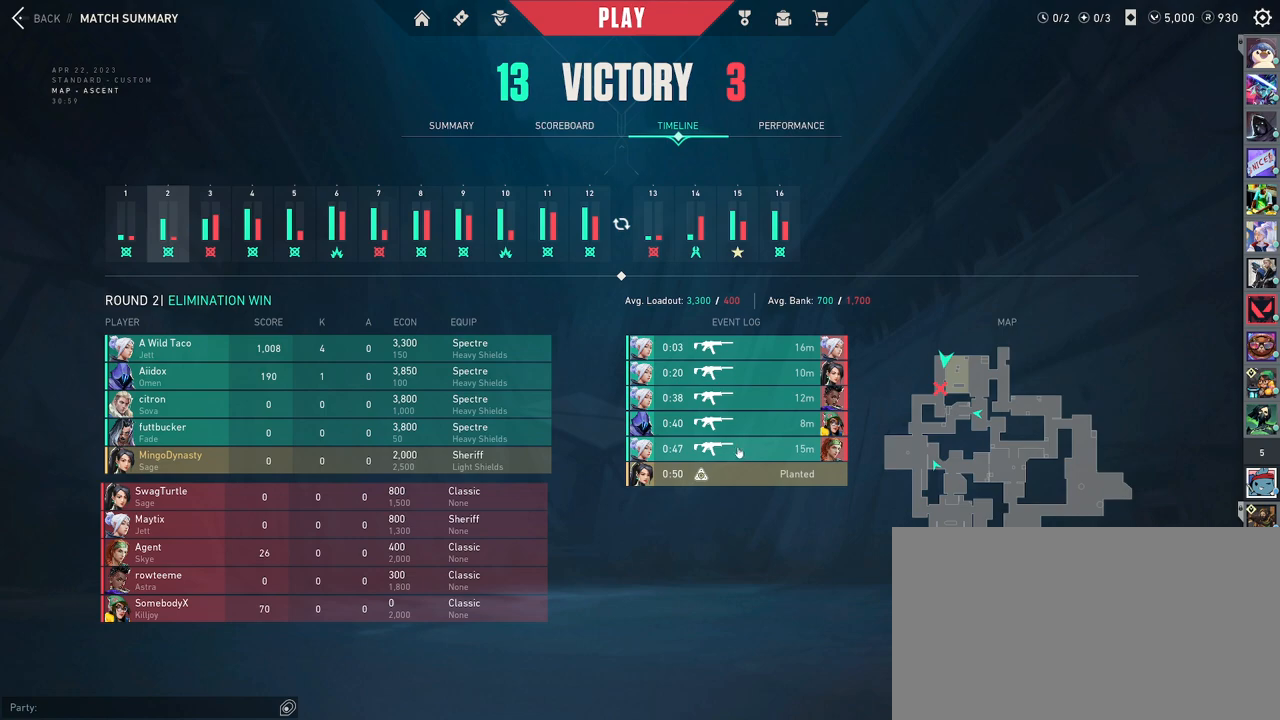
{"keys": [], "mouse": [], "events": []}
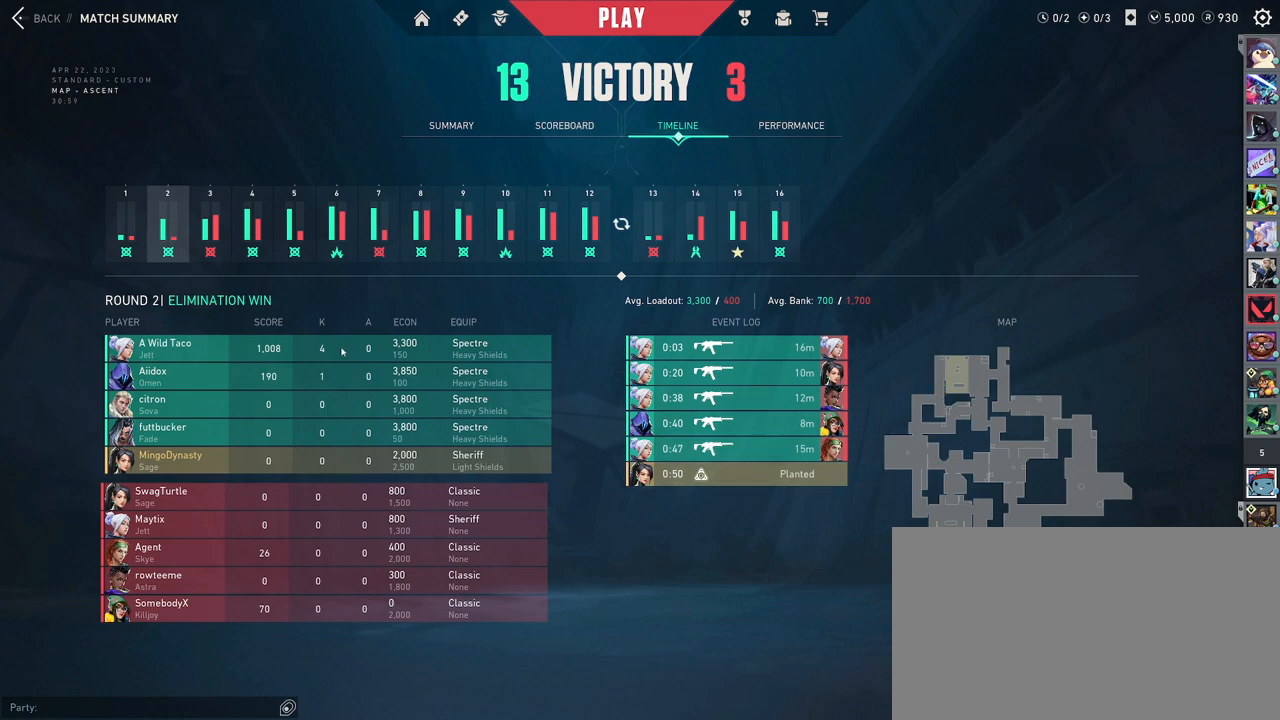
{"keys": [], "mouse": [], "events": [[333, "mouse_left", "down"], [417, "mouse_left", "up"]]}
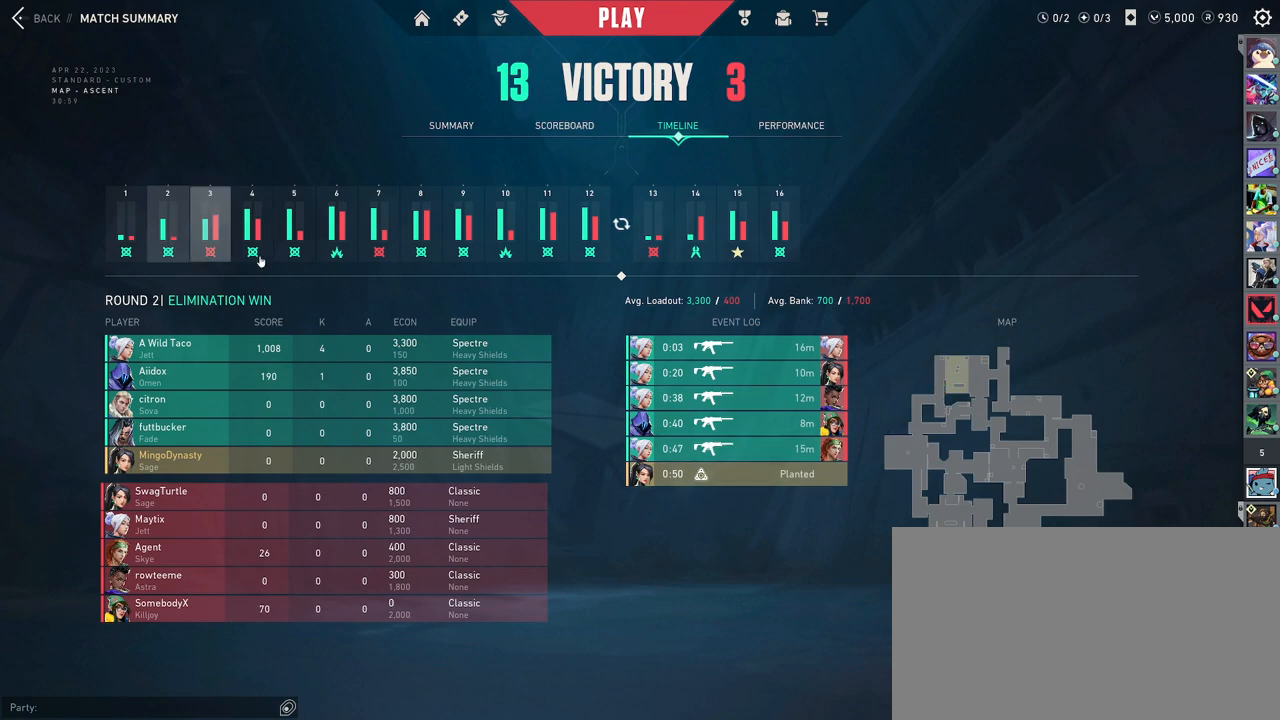
{"keys": [], "mouse": [], "events": []}
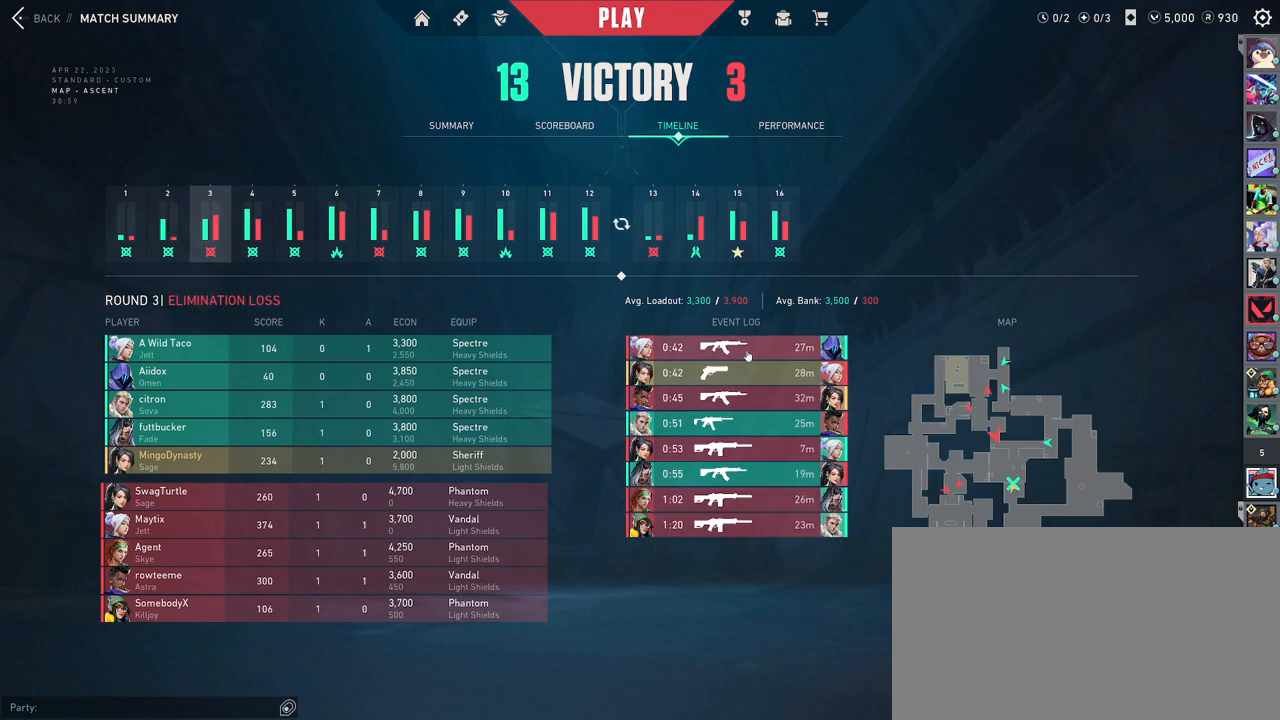
{"keys": [], "mouse": [], "events": []}
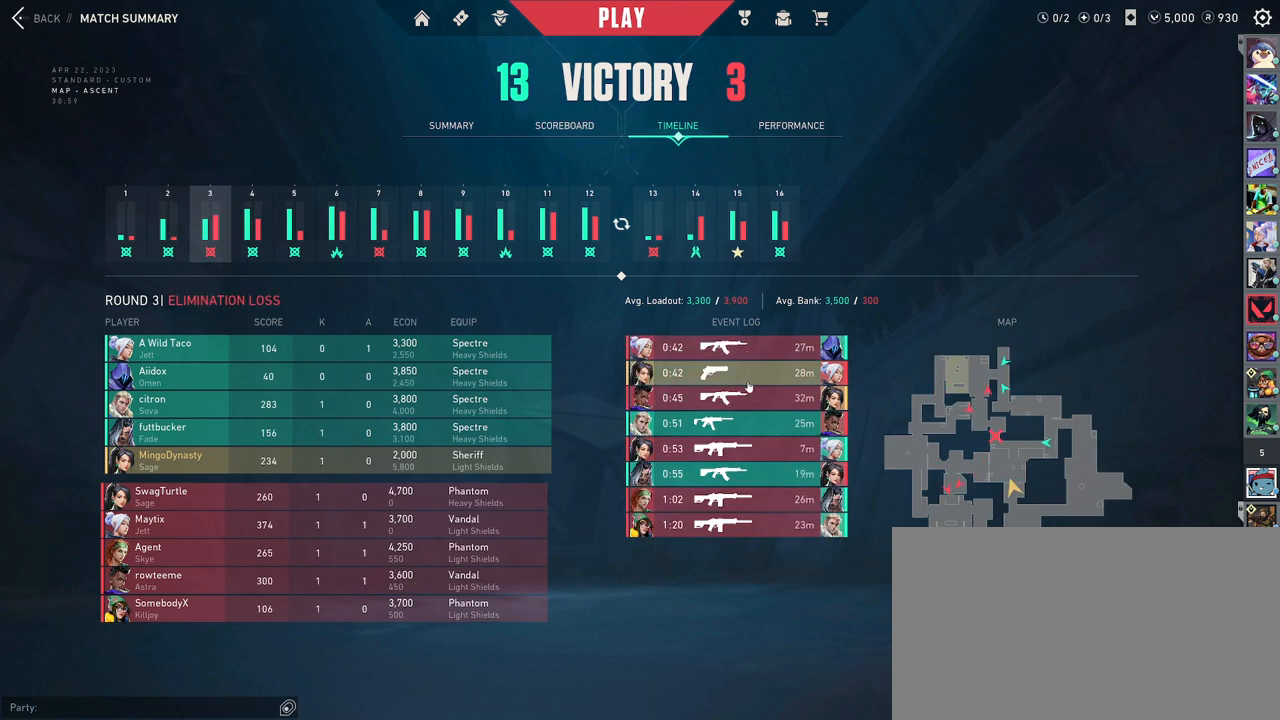
{"keys": [], "mouse": [], "events": []}
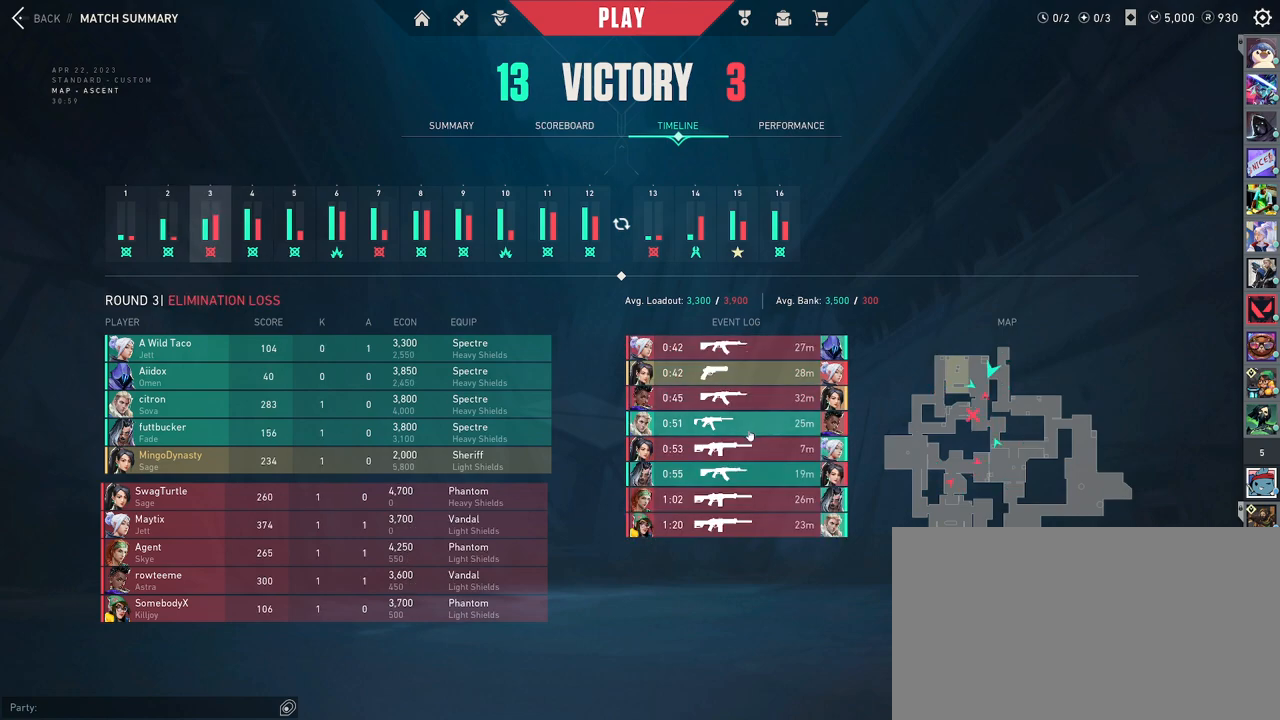
{"keys": [], "mouse": [], "events": []}
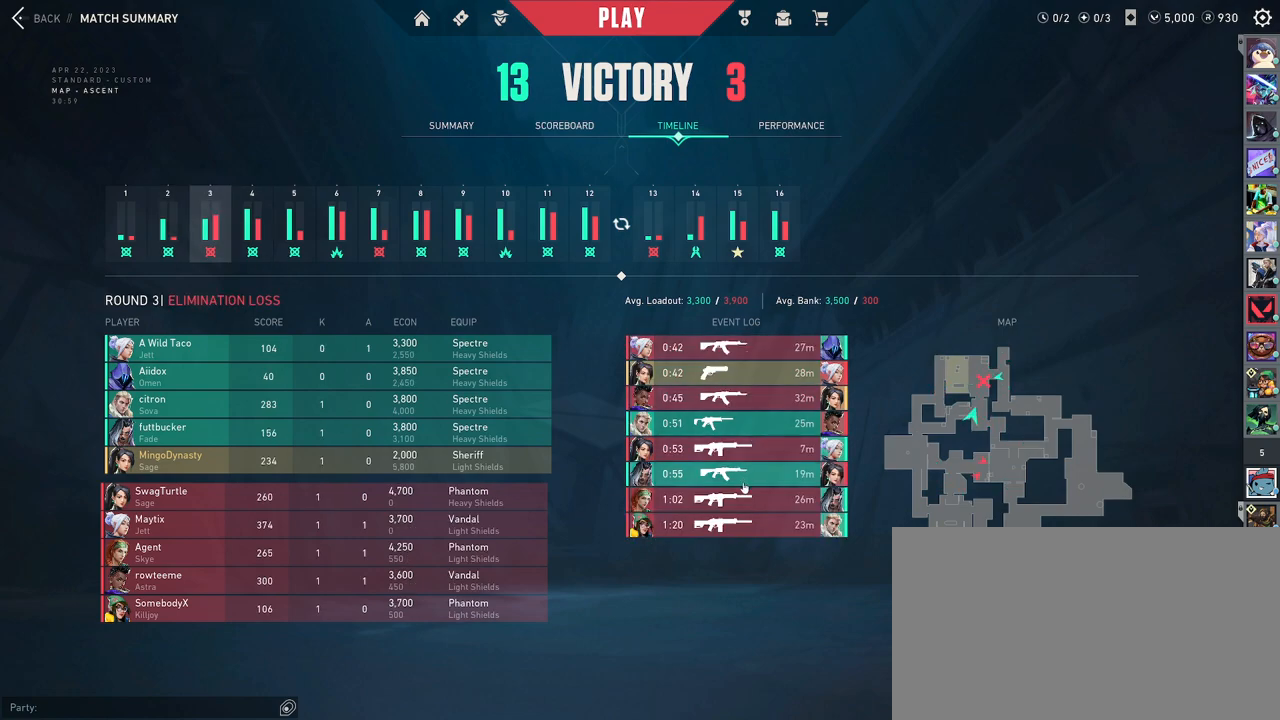
{"keys": [], "mouse": [], "events": []}
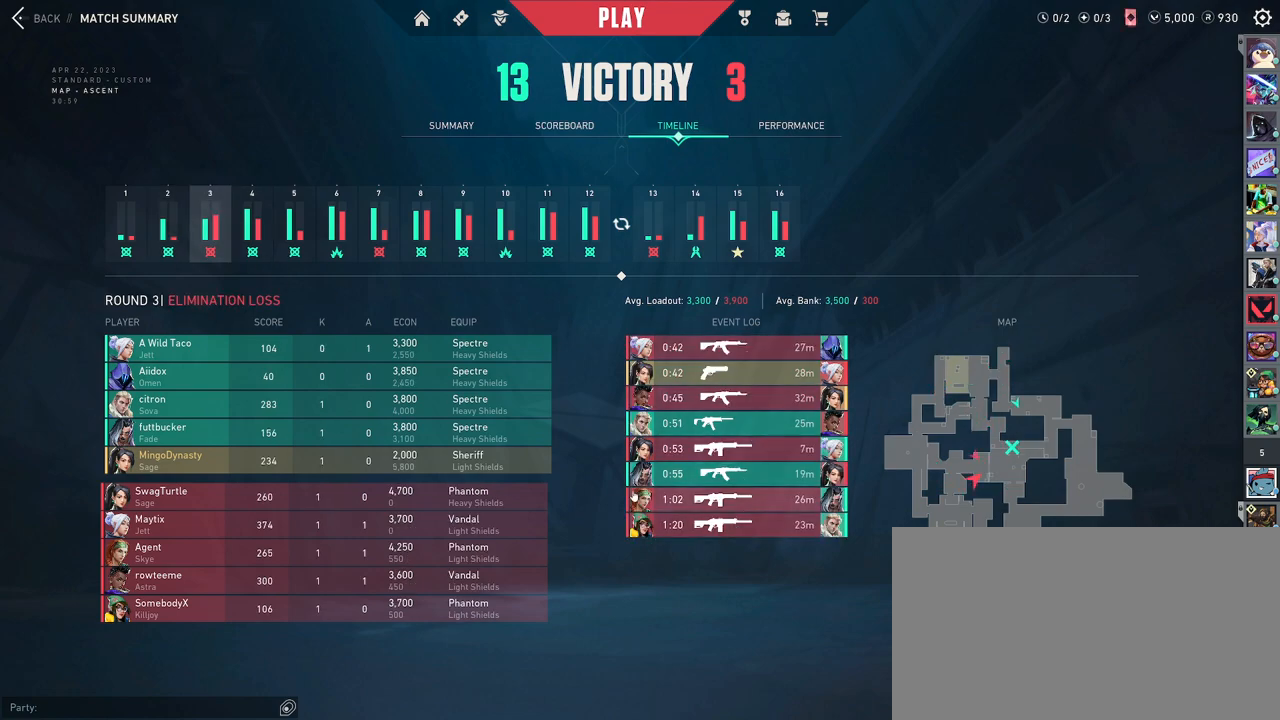
{"keys": [], "mouse": [], "events": [[350, "mouse_left", "down"], [417, "mouse_left", "up"]]}
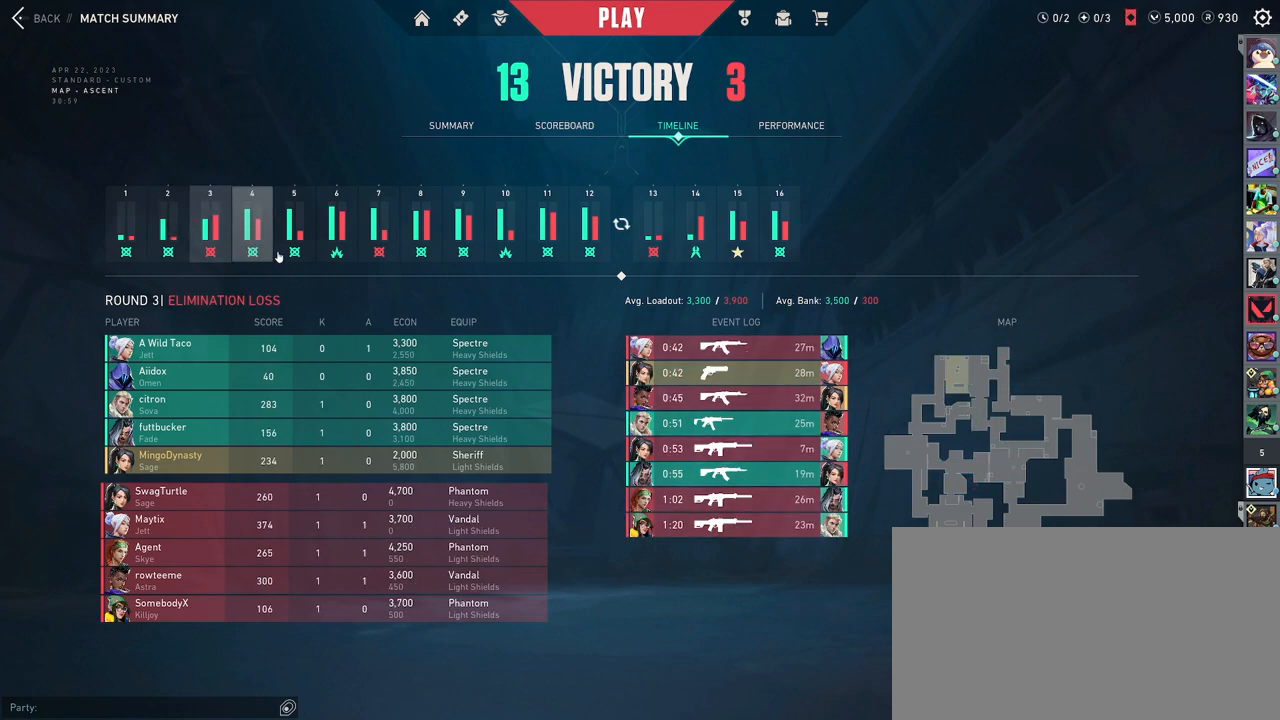
{"keys": [], "mouse": [], "events": []}
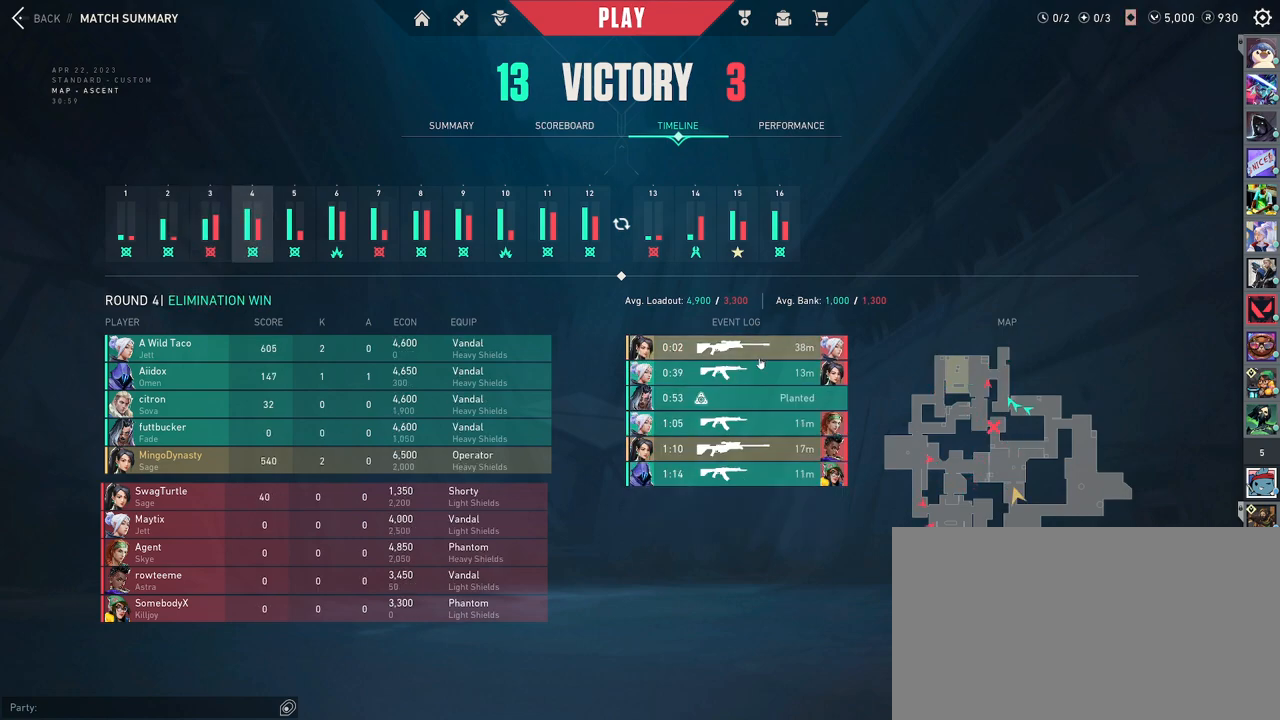
{"keys": [], "mouse": [], "events": []}
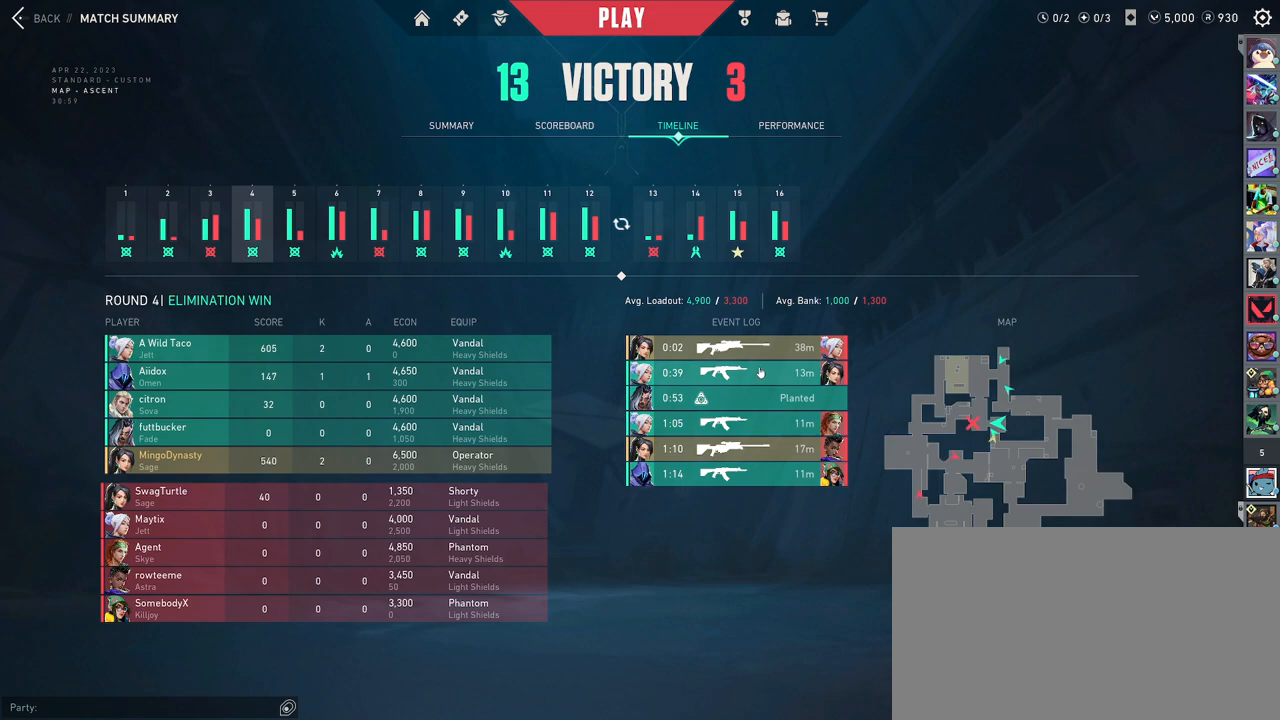
{"keys": [], "mouse": [], "events": []}
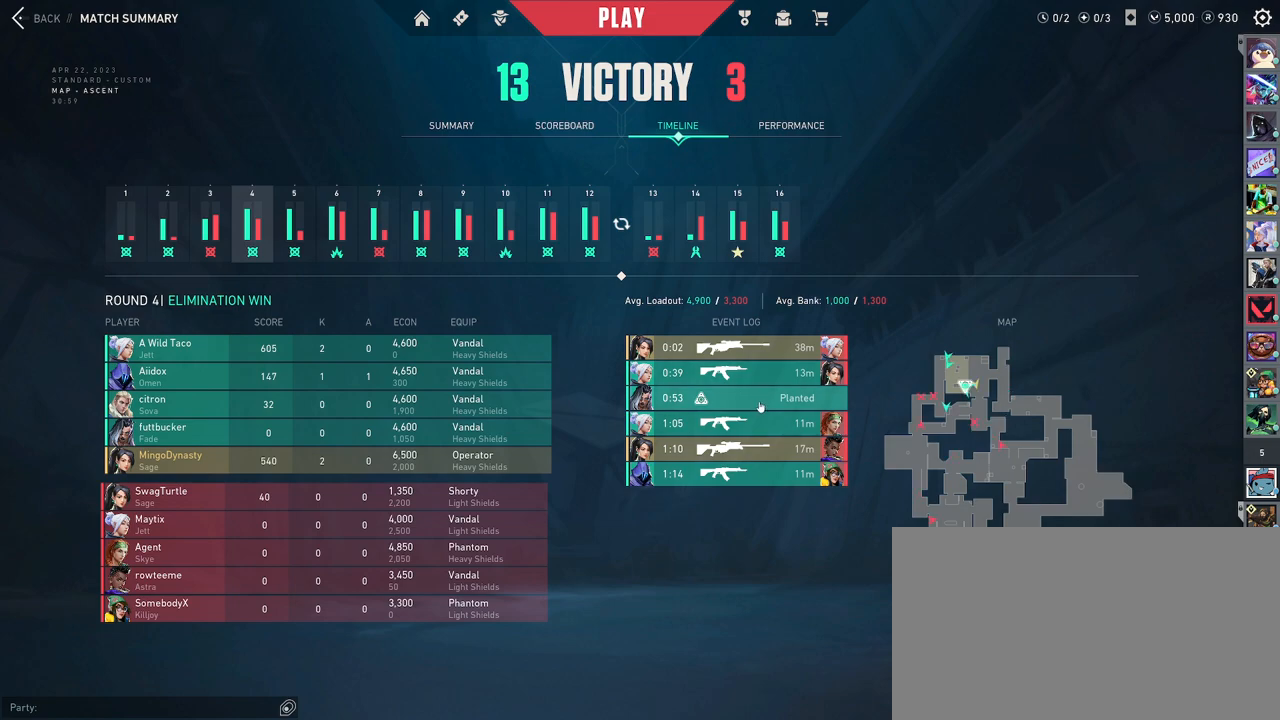
{"keys": [], "mouse": [], "events": []}